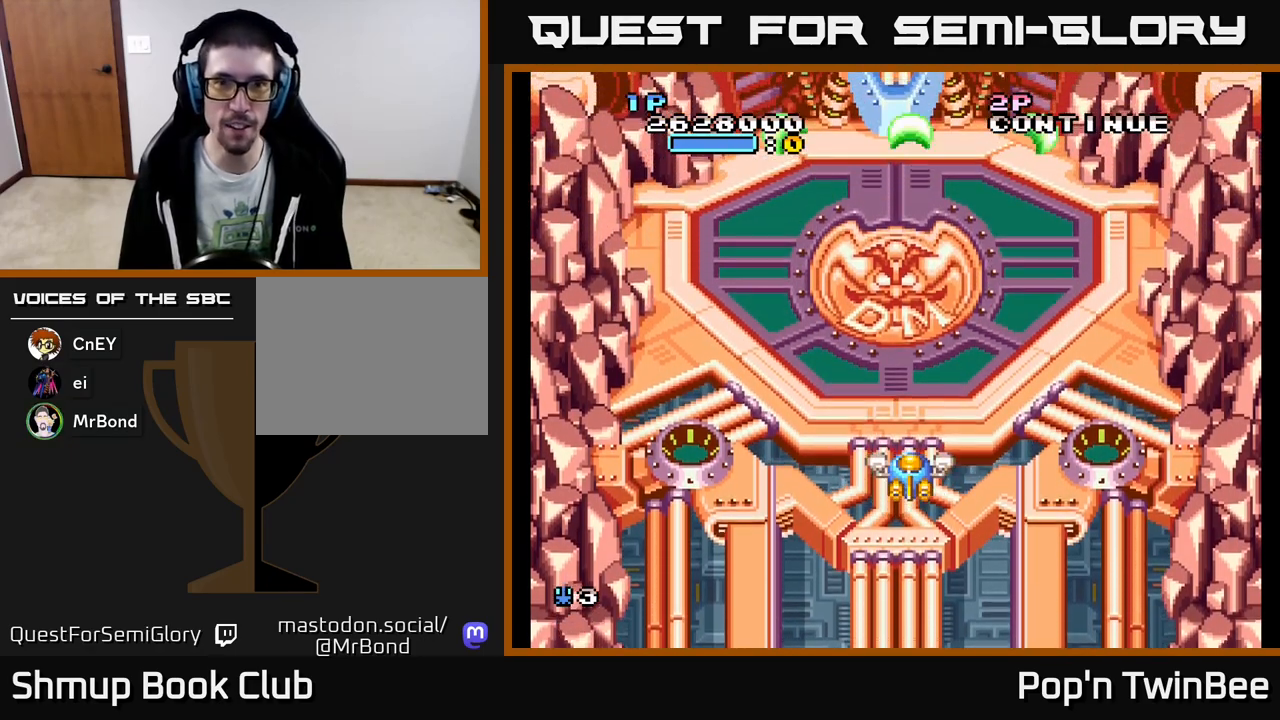
Gameplay with a controller (Xbox layout); each line is a JSON object with the inputs held at the frame after it. "events" lists button and stick changes between this image and that frame as [ms after this image, input, new state], when the widget could be followed in between. Not read: left_stick right_stick.
{"buttons": ["A"], "events": [[233, "DPAD_UP", "down"], [400, "DPAD_UP", "up"]]}
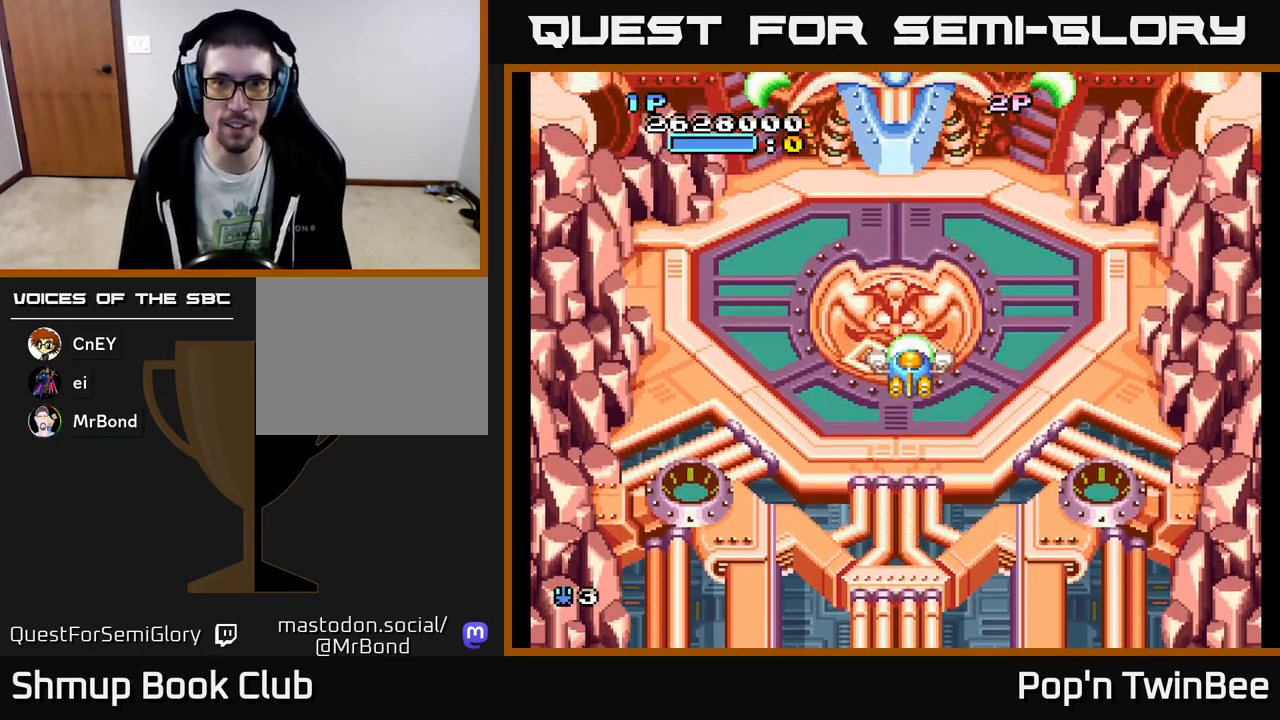
{"buttons": ["A"], "events": [[300, "DPAD_UP", "down"], [367, "DPAD_UP", "up"]]}
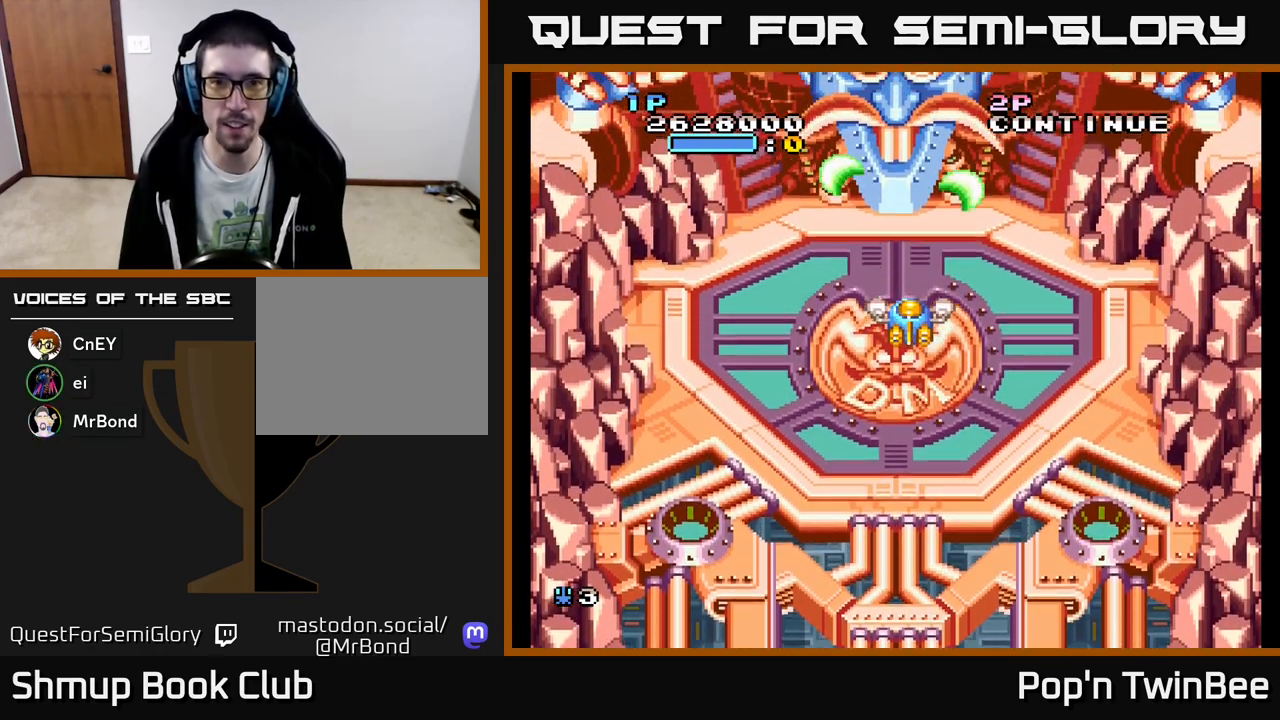
{"buttons": ["A"], "events": []}
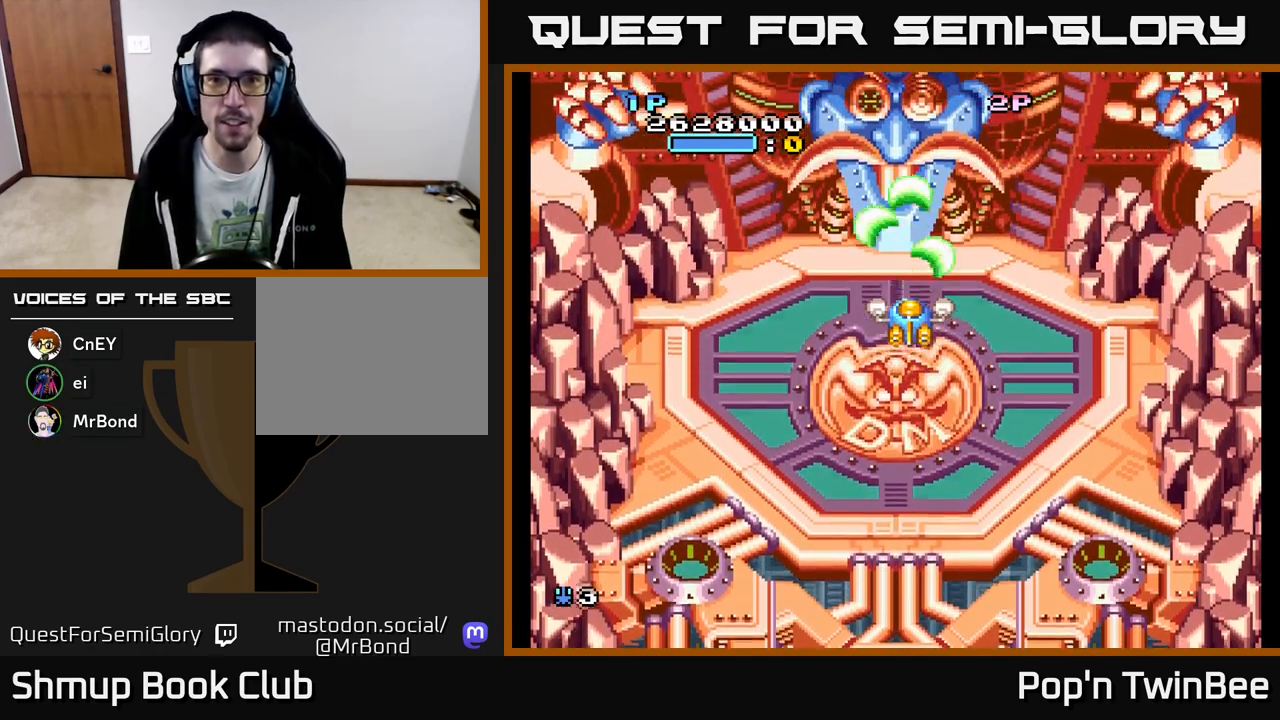
{"buttons": ["A"], "events": [[117, "DPAD_DOWN", "down"], [183, "DPAD_DOWN", "up"]]}
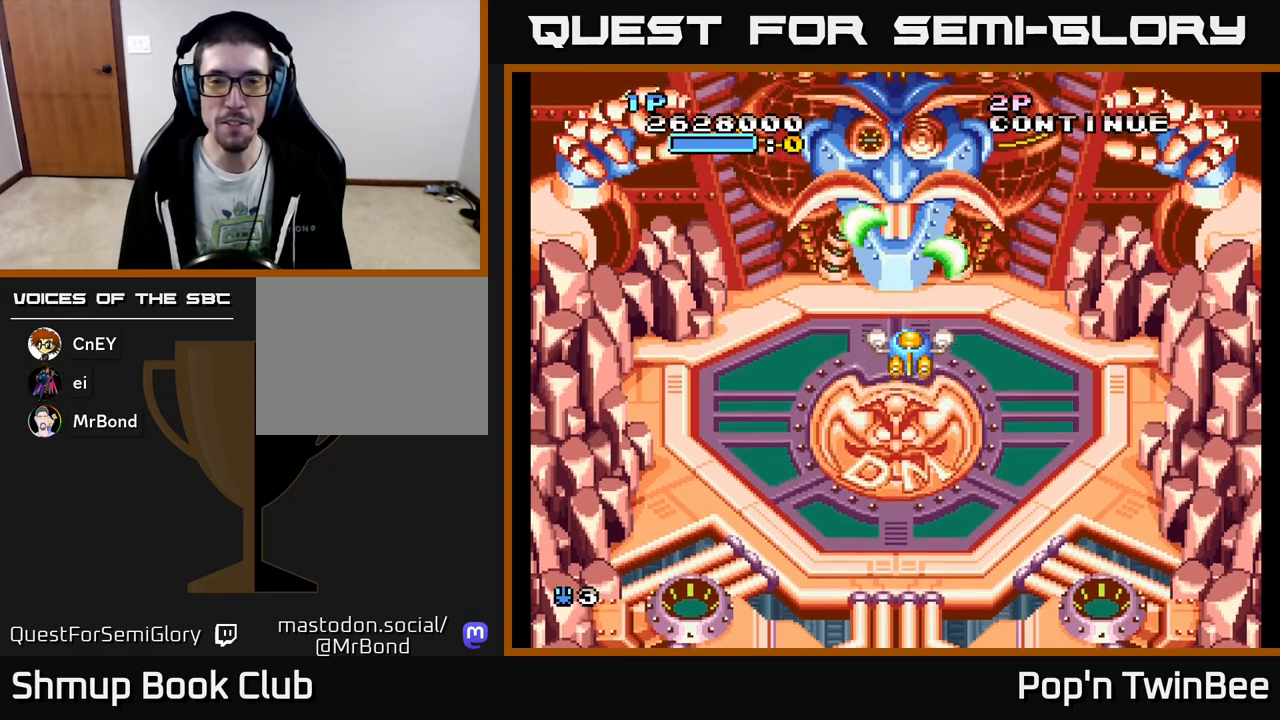
{"buttons": ["A"], "events": [[17, "DPAD_DOWN", "down"], [100, "DPAD_DOWN", "up"], [267, "DPAD_LEFT", "down"], [333, "DPAD_LEFT", "up"]]}
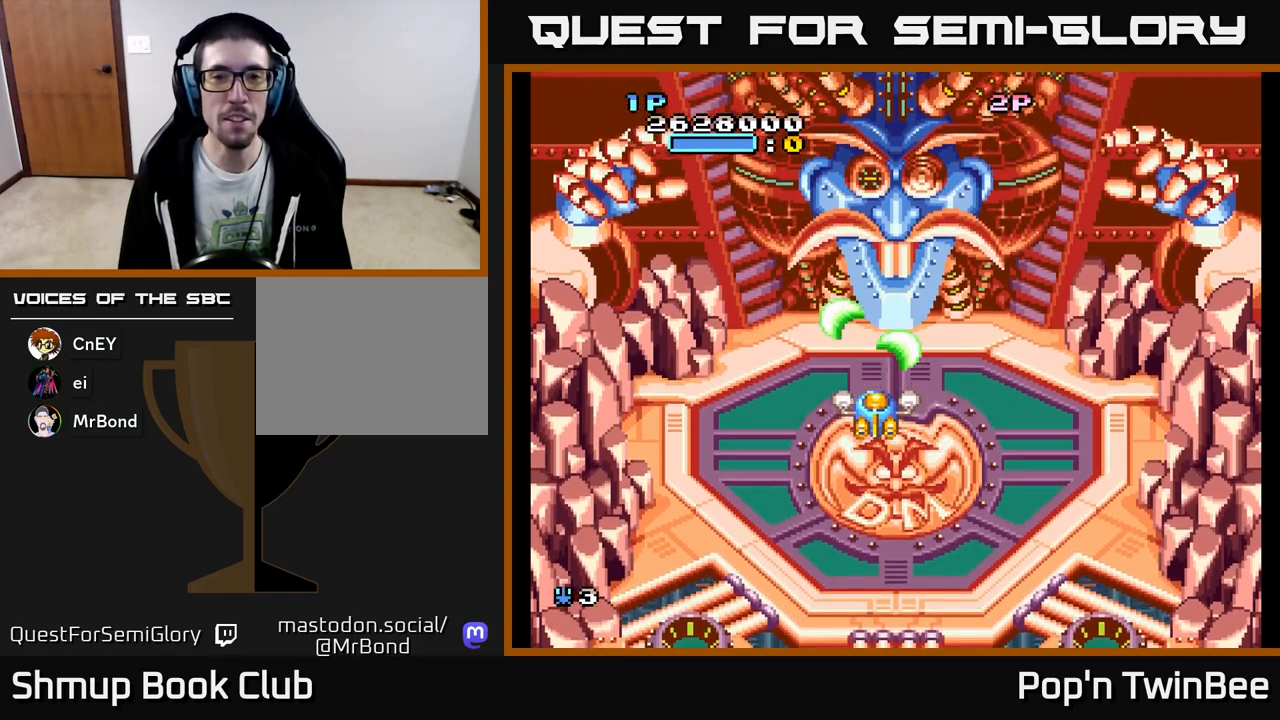
{"buttons": ["A"], "events": [[300, "DPAD_DOWN", "down"], [383, "DPAD_DOWN", "up"]]}
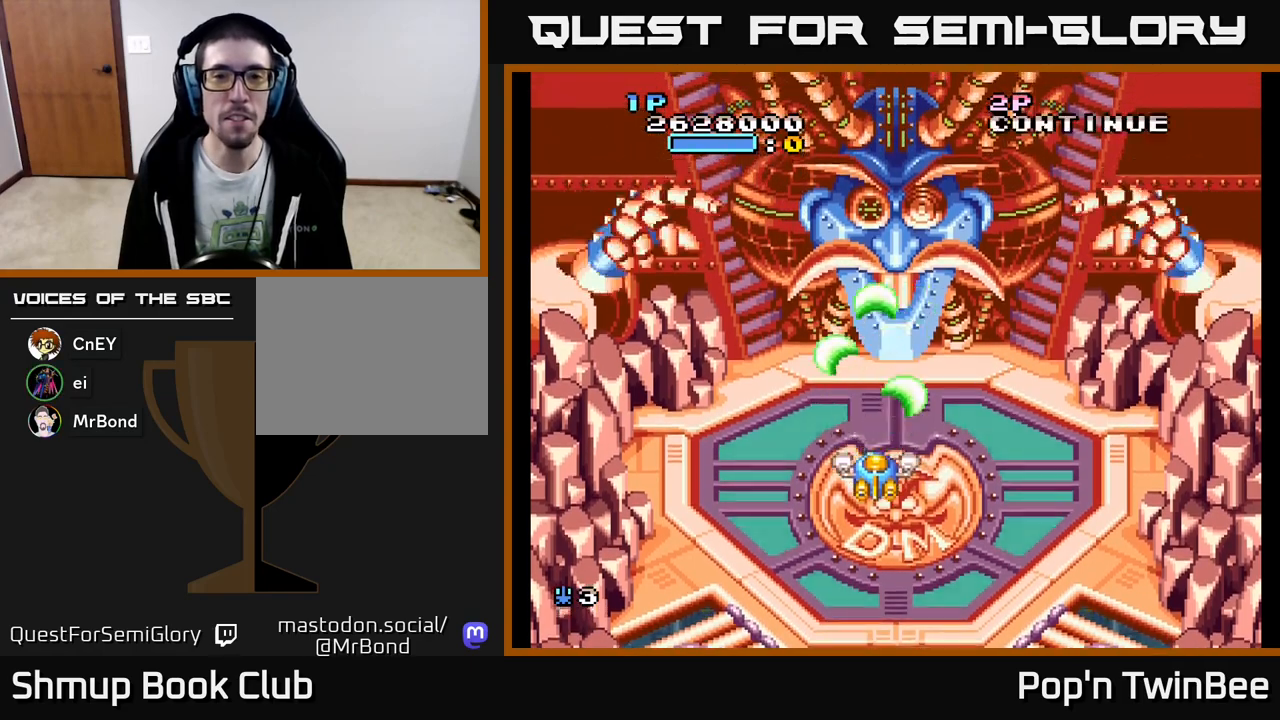
{"buttons": ["A", "DPAD_UP"], "events": [[100, "DPAD_DOWN", "down"], [183, "DPAD_DOWN", "up"], [467, "DPAD_UP", "down"]]}
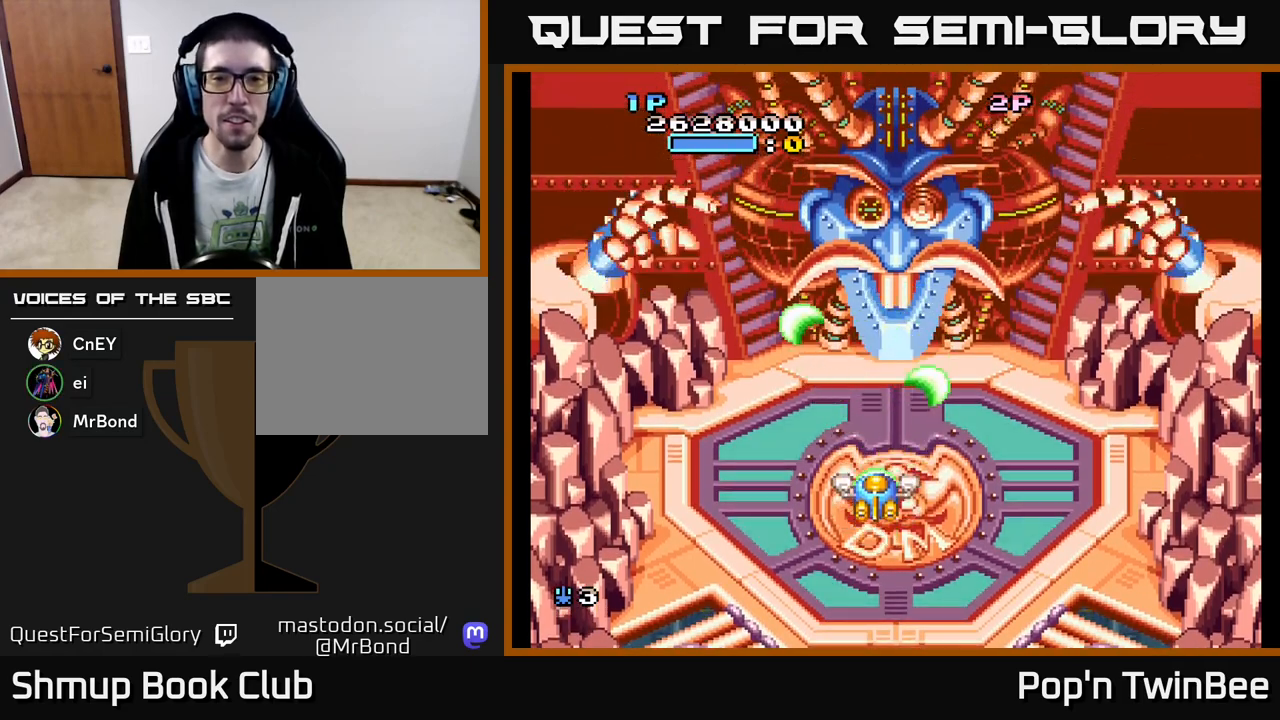
{"buttons": ["A"], "events": [[100, "DPAD_UP", "up"]]}
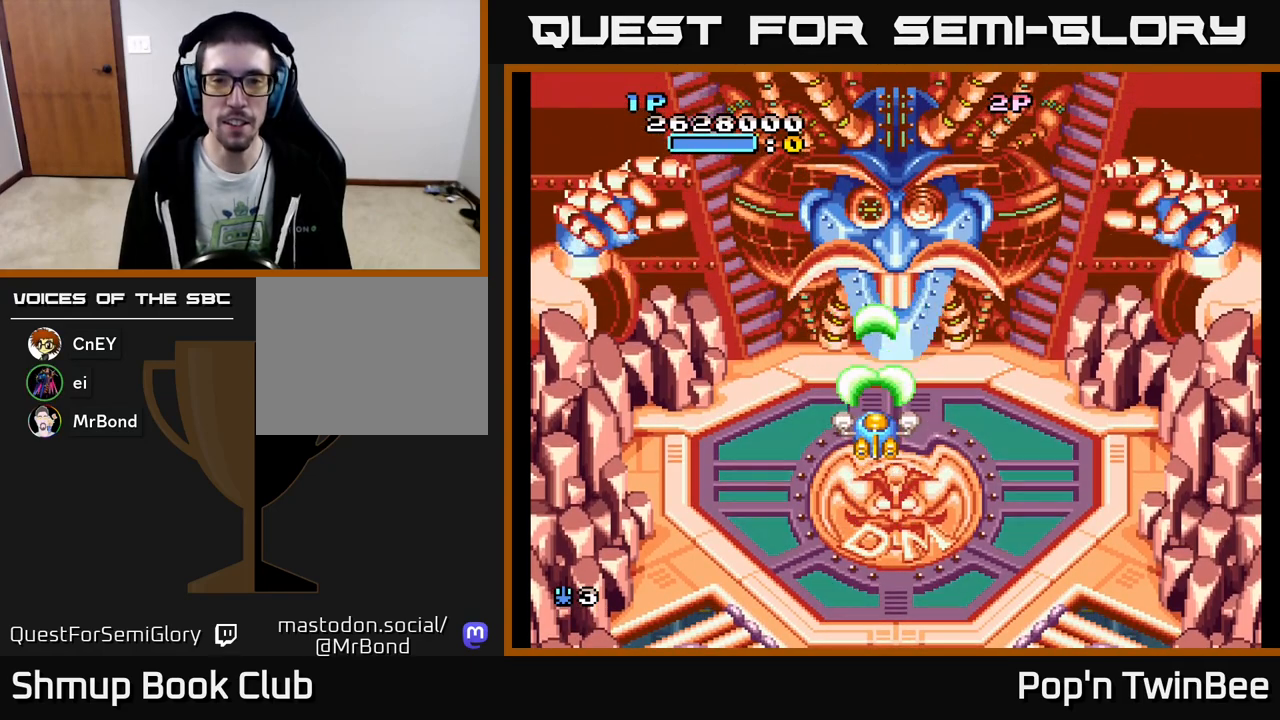
{"buttons": ["A", "X"], "events": [[250, "X", "down"]]}
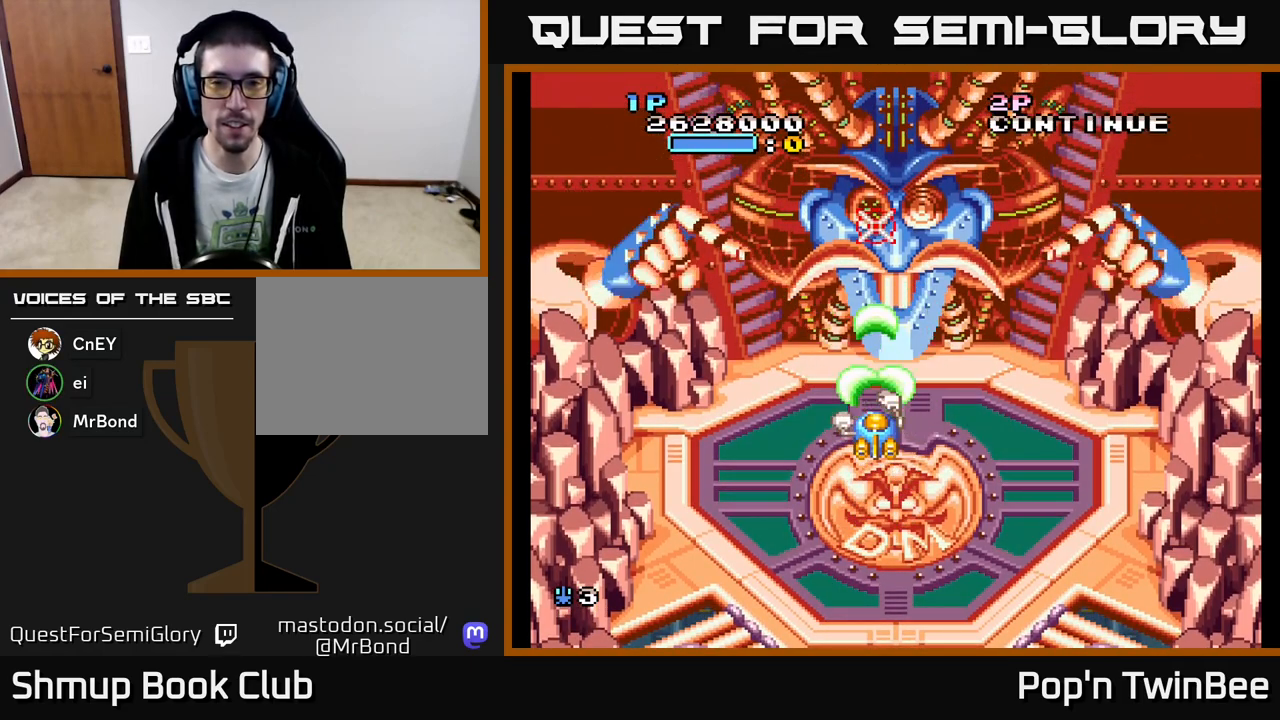
{"buttons": ["A", "X"], "events": []}
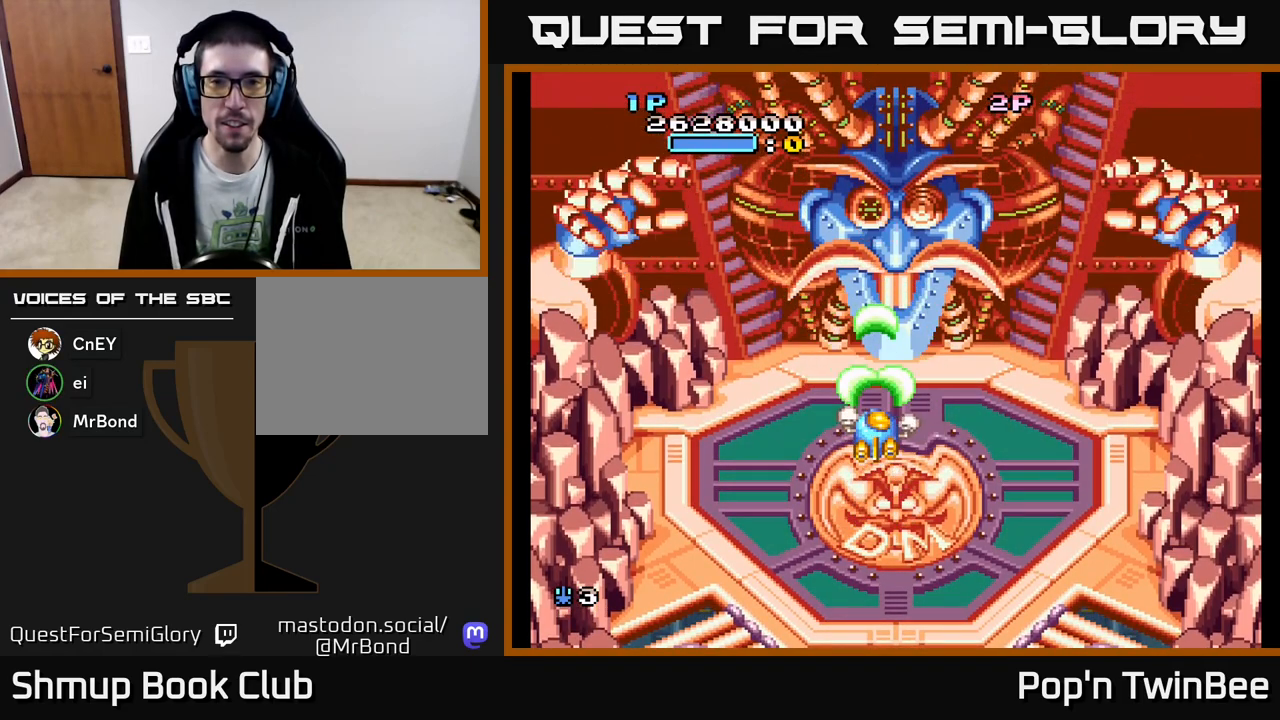
{"buttons": ["A", "X"], "events": []}
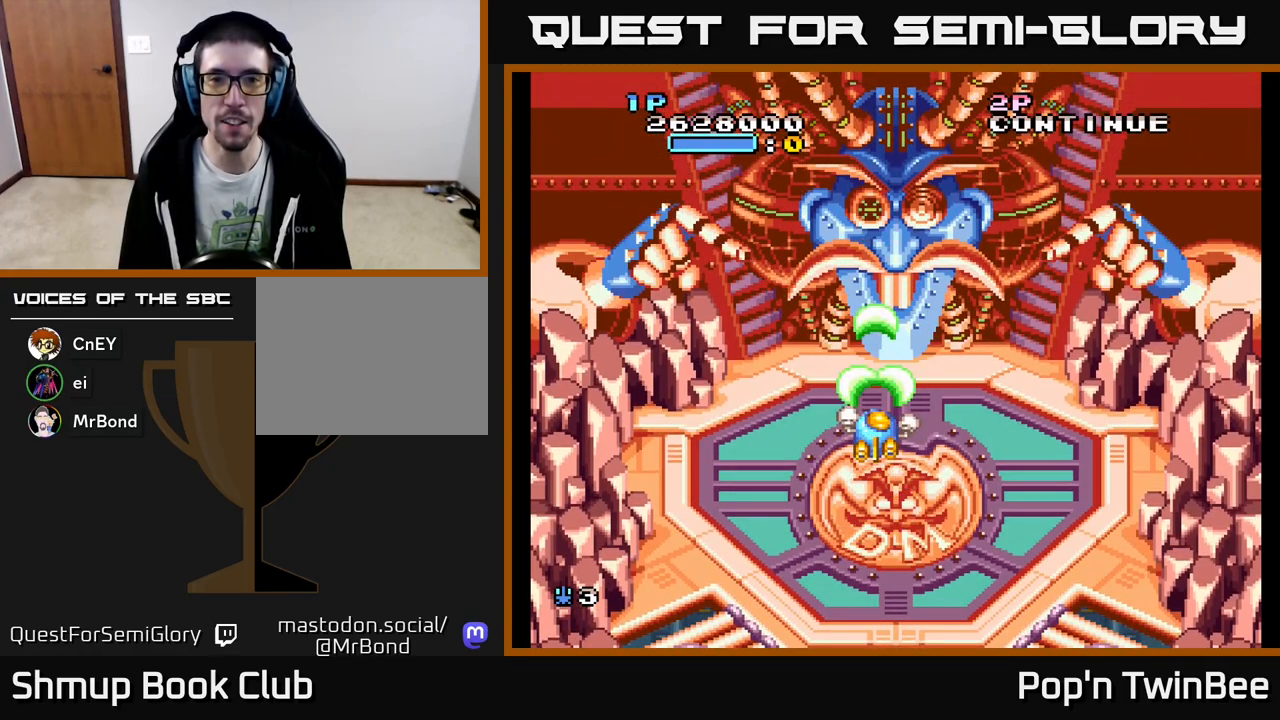
{"buttons": ["A", "X"], "events": []}
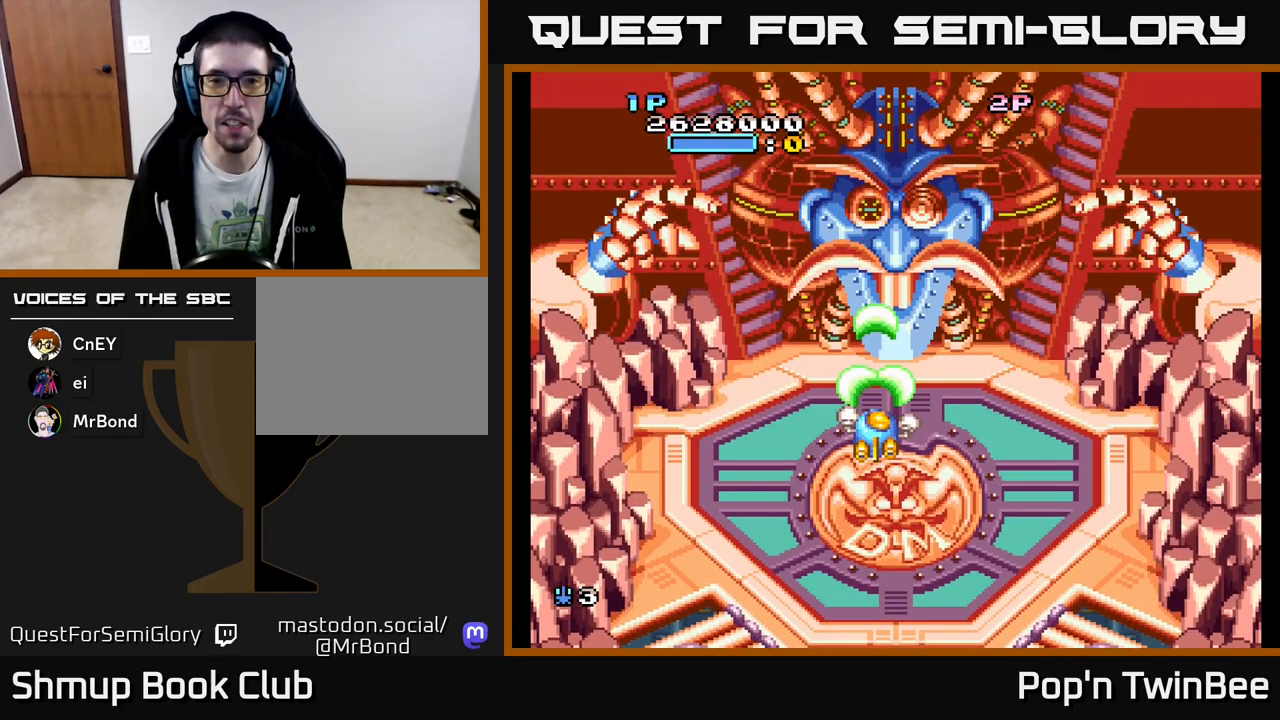
{"buttons": ["A", "X"], "events": []}
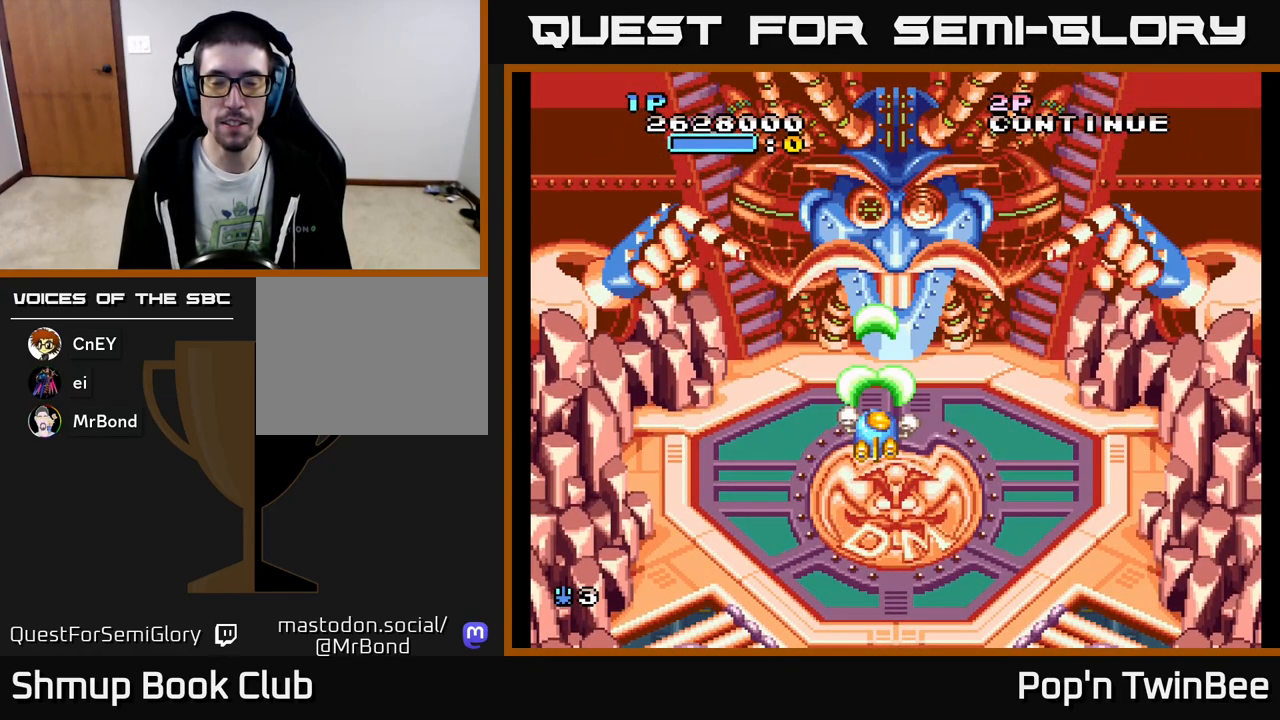
{"buttons": ["A", "X"], "events": []}
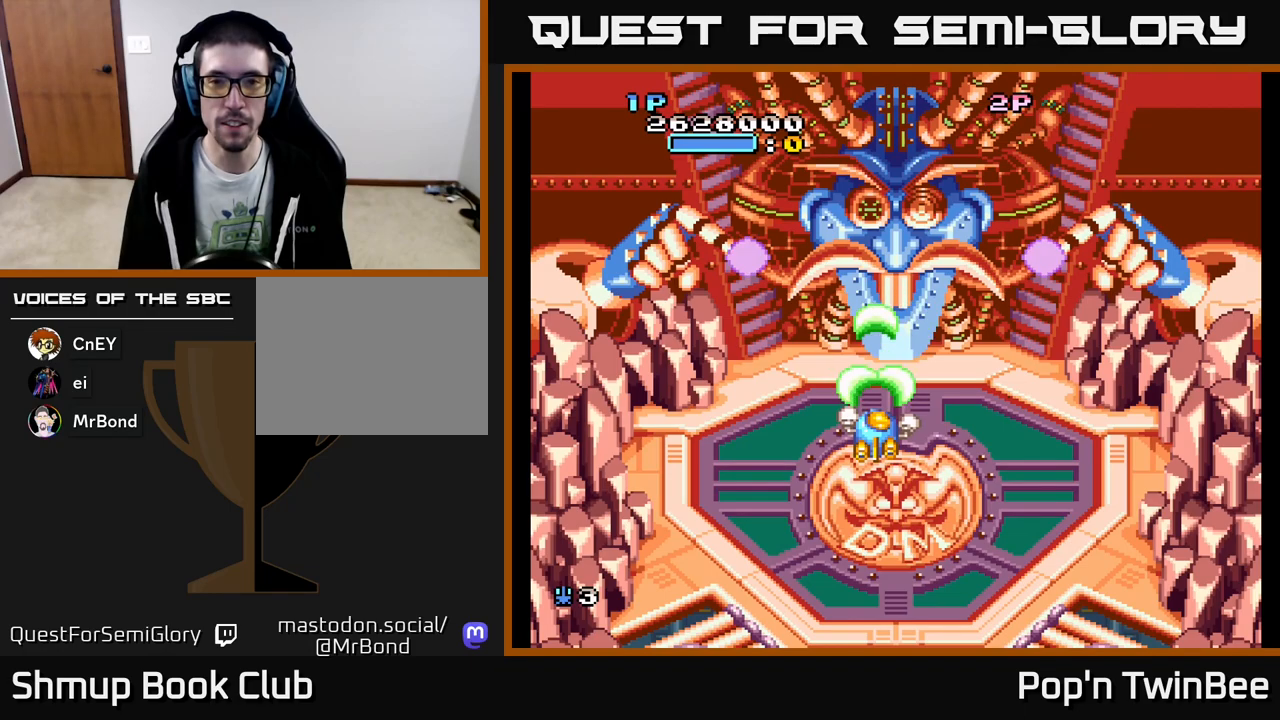
{"buttons": ["A", "X"], "events": [[100, "DPAD_DOWN", "down"], [383, "DPAD_DOWN", "up"]]}
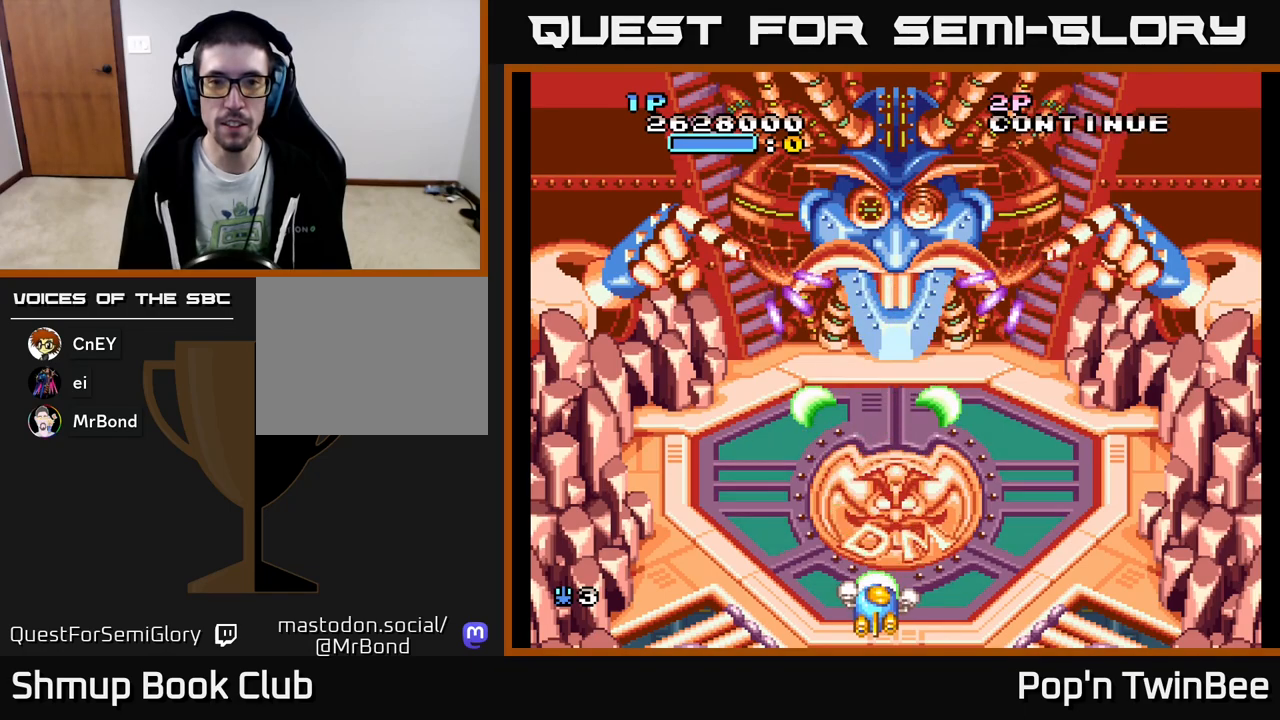
{"buttons": ["A", "X", "DPAD_LEFT"], "events": [[383, "DPAD_LEFT", "down"]]}
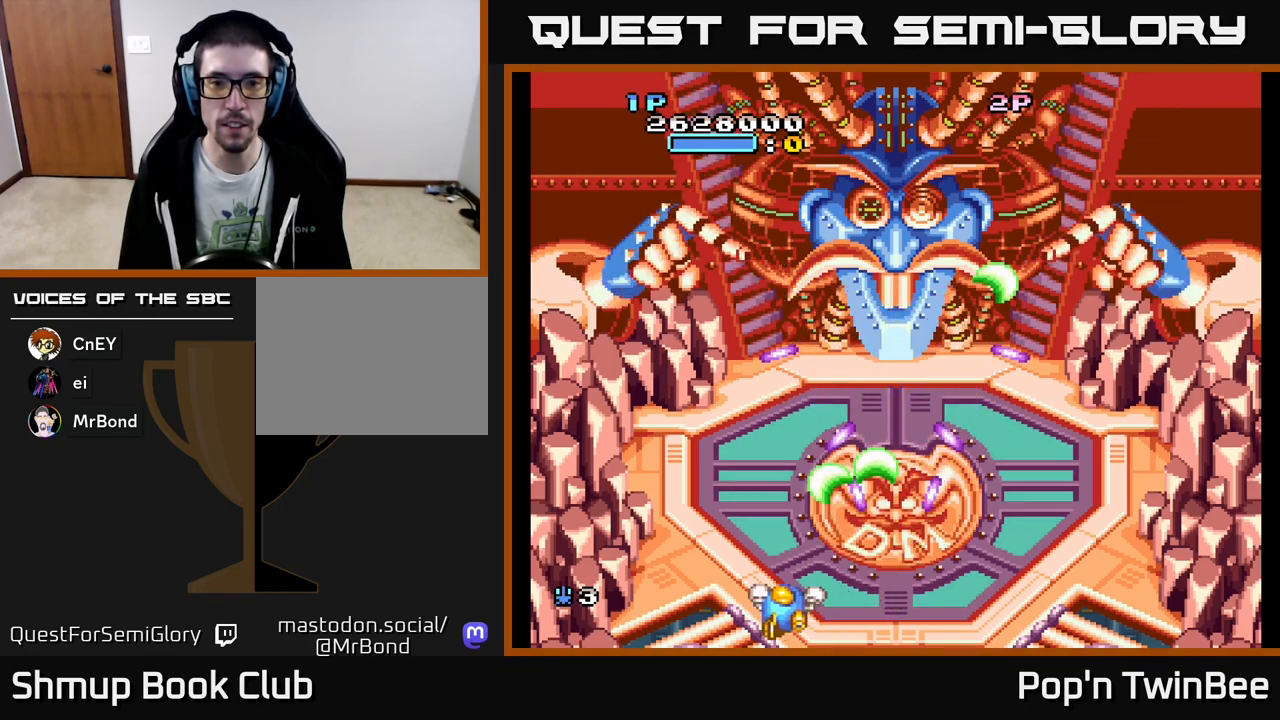
{"buttons": ["A", "X", "DPAD_RIGHT"], "events": [[150, "DPAD_LEFT", "up"], [150, "DPAD_UP", "down"], [250, "DPAD_LEFT", "down"], [300, "DPAD_UP", "up"], [367, "DPAD_UP", "down"], [383, "DPAD_LEFT", "up"], [417, "DPAD_RIGHT", "down"], [417, "DPAD_UP", "up"]]}
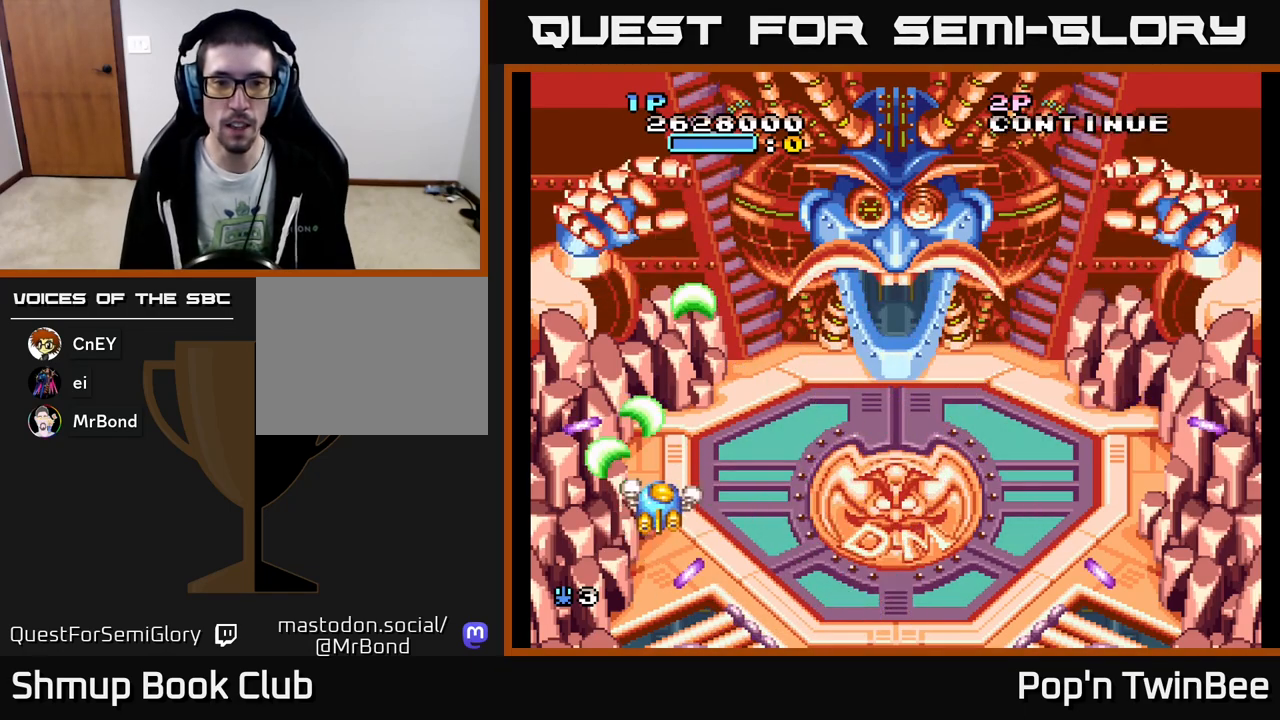
{"buttons": ["A", "X", "DPAD_DOWN", "DPAD_LEFT"], "events": [[183, "DPAD_UP", "down"], [333, "DPAD_UP", "up"], [350, "DPAD_DOWN", "down"], [367, "DPAD_RIGHT", "up"], [400, "DPAD_LEFT", "down"]]}
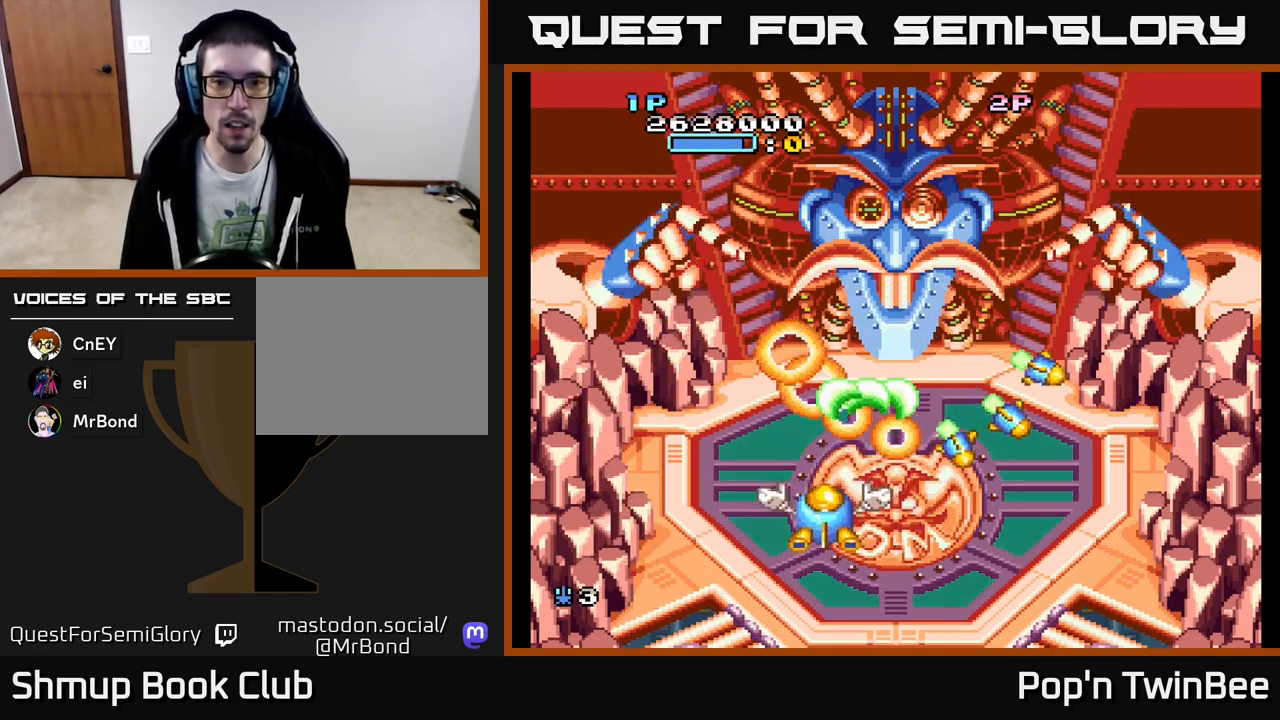
{"buttons": ["A", "X", "DPAD_UP"], "events": [[33, "DPAD_LEFT", "up"], [183, "DPAD_DOWN", "up"], [283, "DPAD_RIGHT", "down"], [300, "DPAD_UP", "down"], [483, "DPAD_RIGHT", "up"]]}
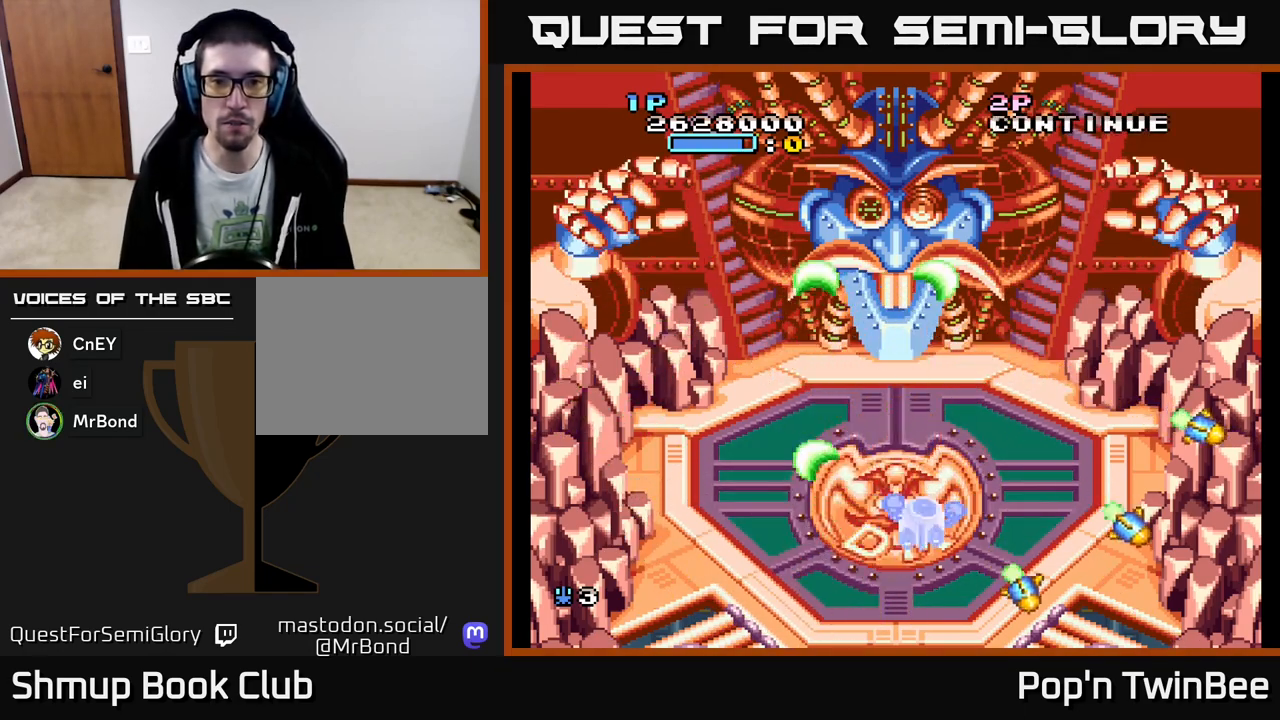
{"buttons": ["A"], "events": [[200, "X", "up"], [283, "A", "up"], [283, "DPAD_UP", "up"], [300, "A", "down"]]}
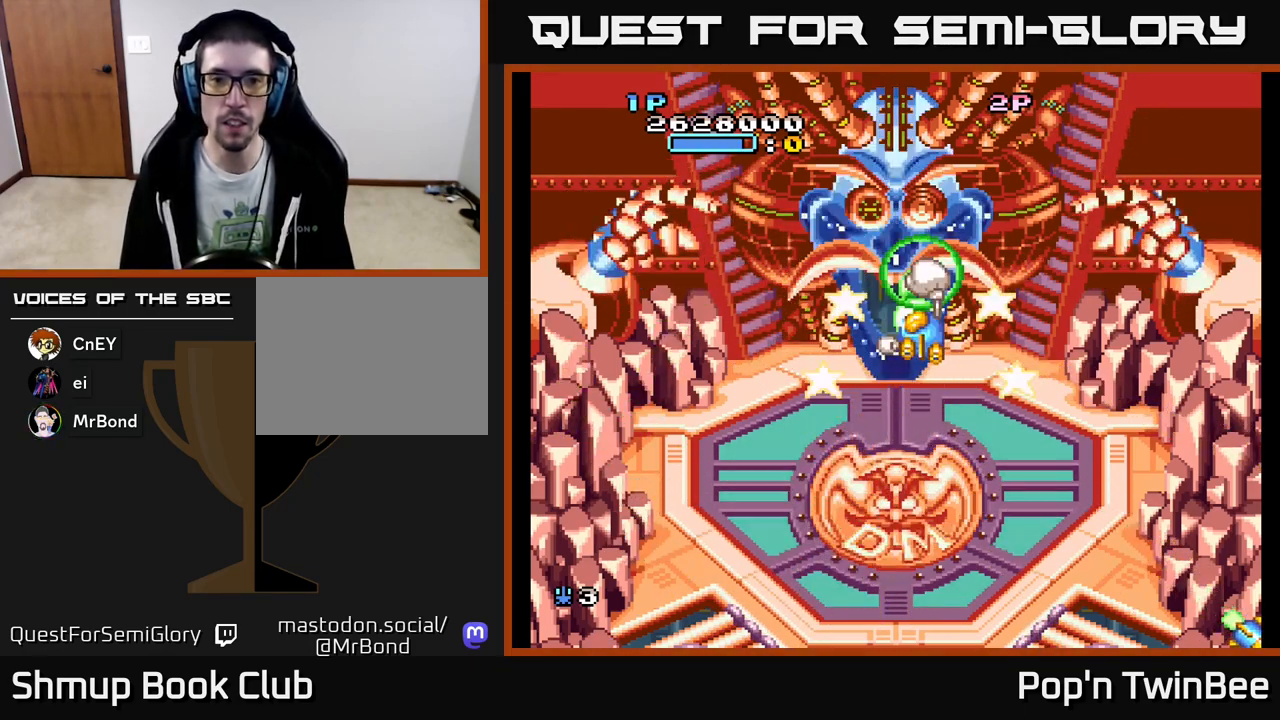
{"buttons": ["A"], "events": [[17, "DPAD_LEFT", "down"], [67, "DPAD_LEFT", "up"], [200, "DPAD_DOWN", "down"], [300, "DPAD_DOWN", "up"]]}
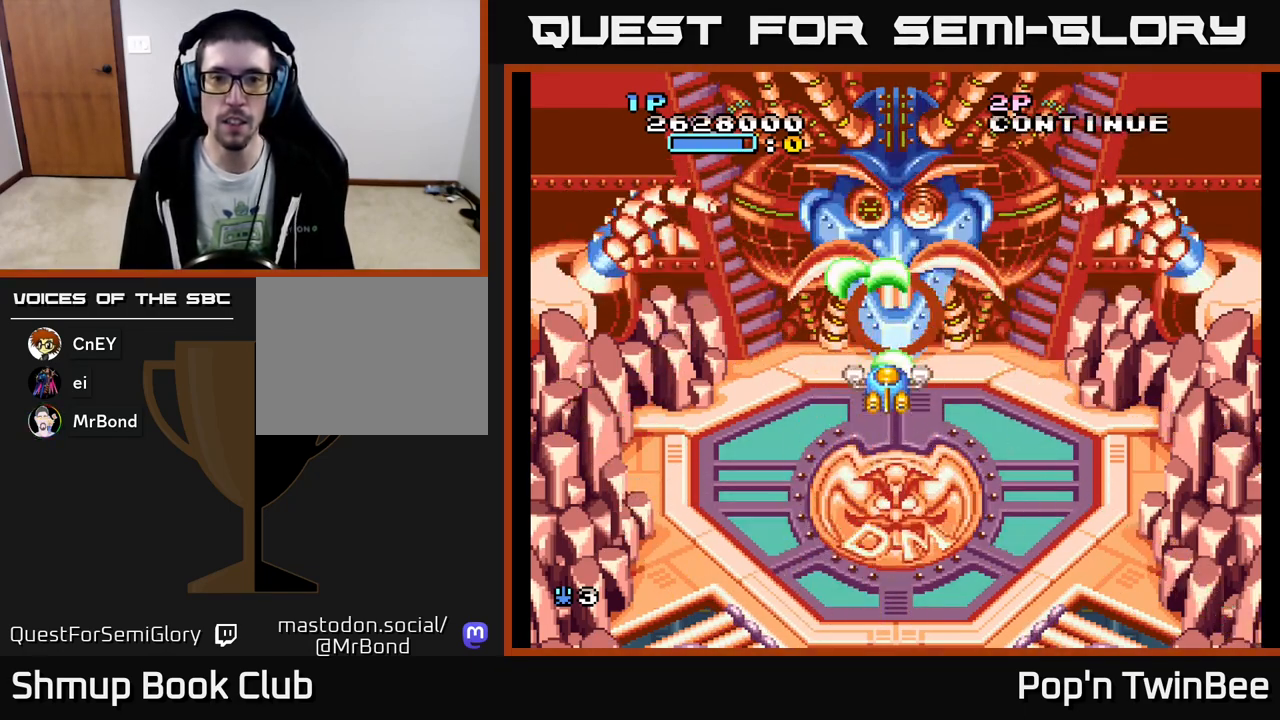
{"buttons": ["A", "X"], "events": [[83, "X", "down"], [183, "DPAD_DOWN", "down"], [217, "DPAD_DOWN", "up"]]}
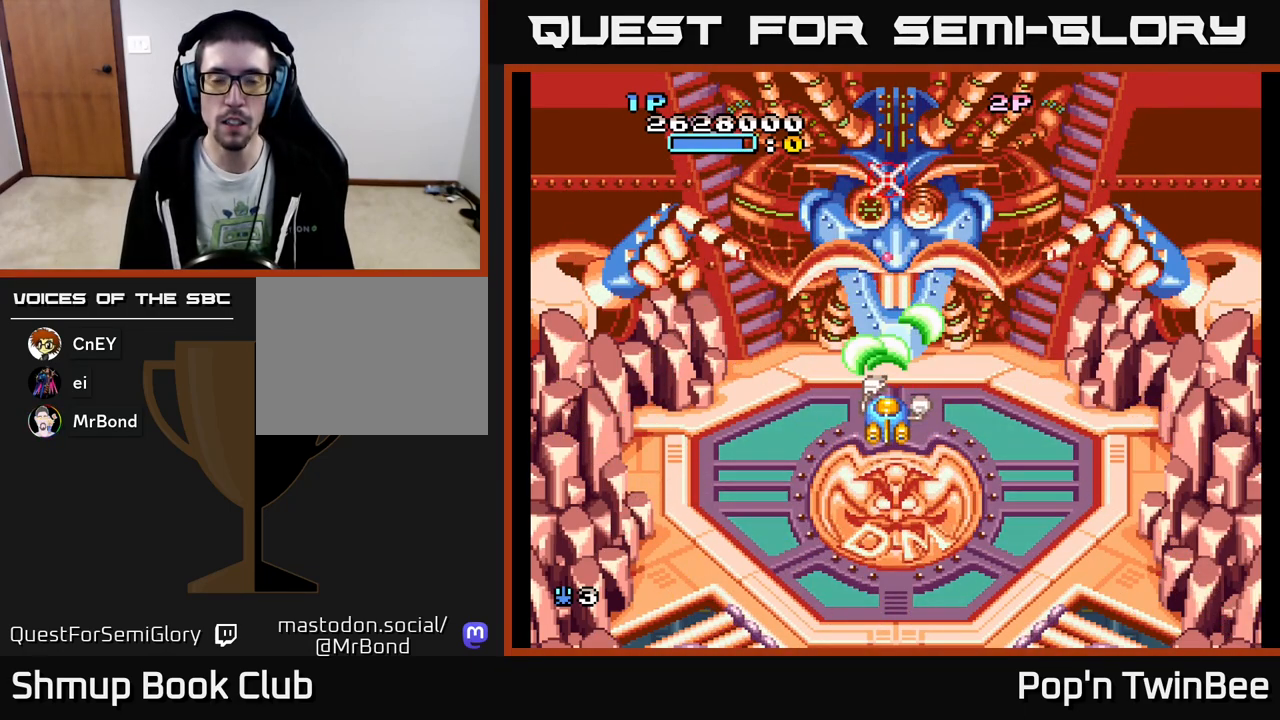
{"buttons": ["A", "X"], "events": [[283, "DPAD_DOWN", "down"], [383, "DPAD_DOWN", "up"]]}
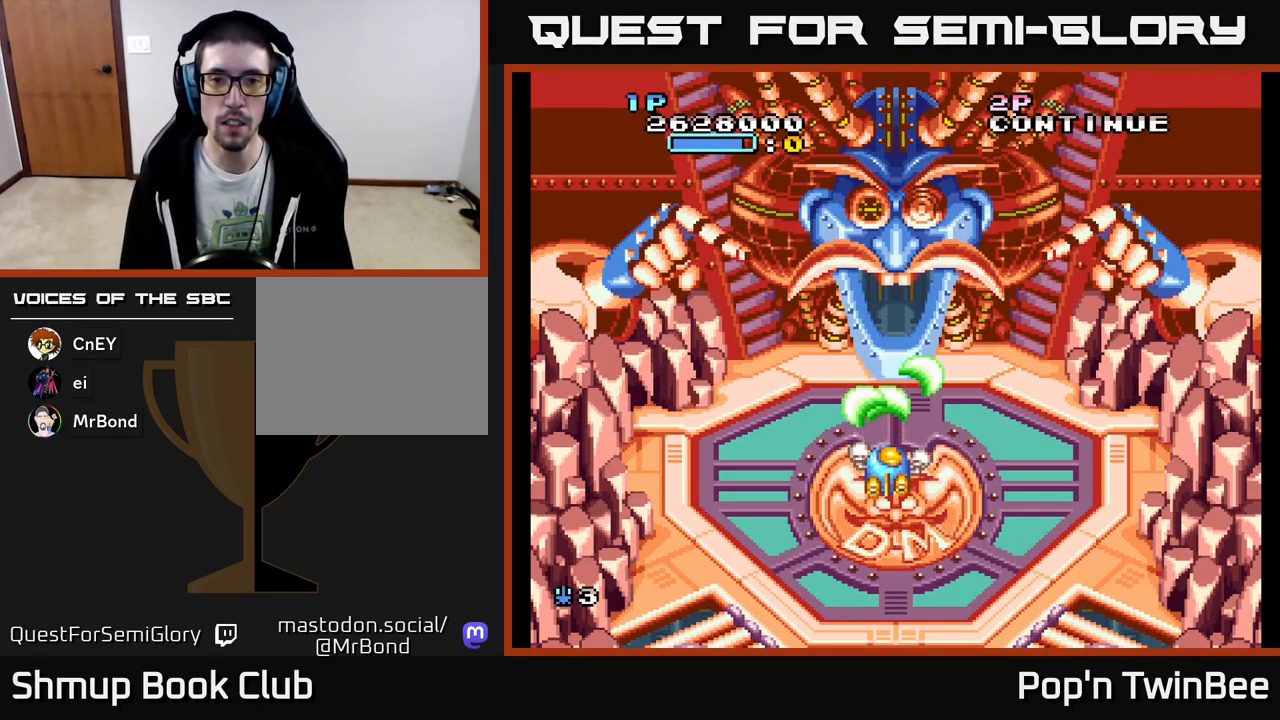
{"buttons": ["A", "X"], "events": [[183, "DPAD_UP", "down"], [250, "DPAD_UP", "up"], [383, "DPAD_DOWN", "down"], [467, "DPAD_DOWN", "up"]]}
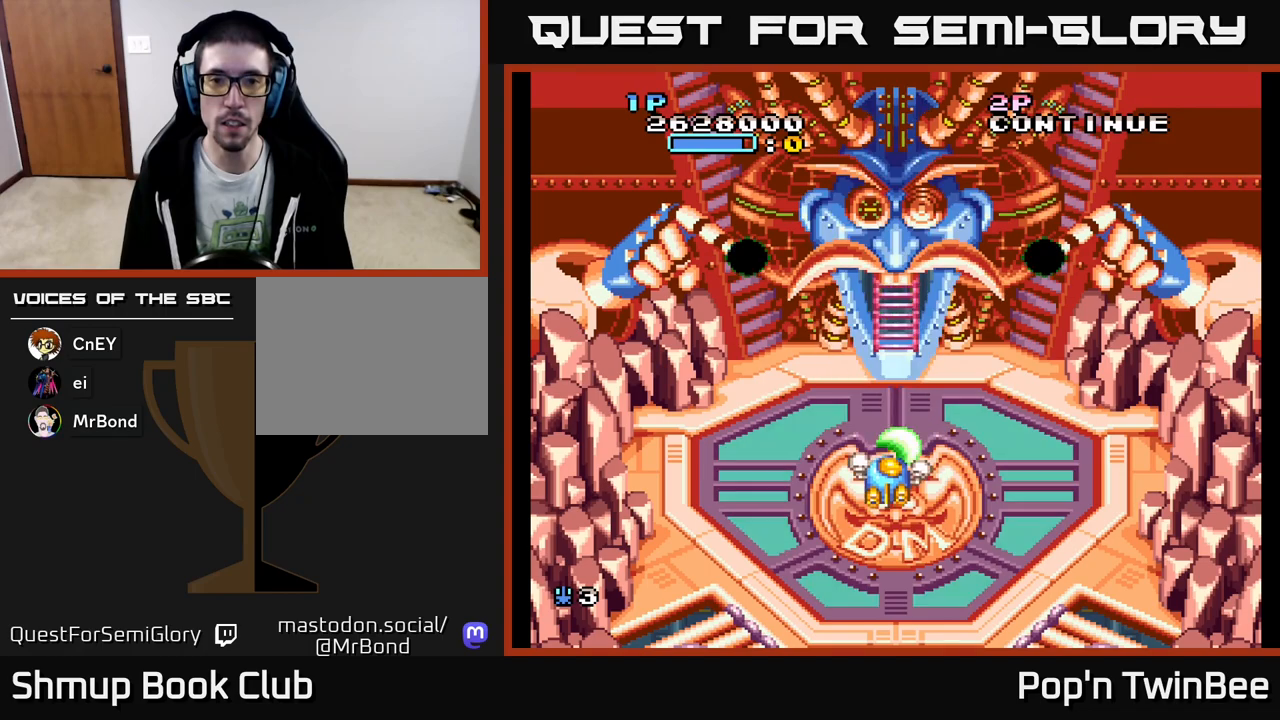
{"buttons": ["A", "X"], "events": [[283, "DPAD_DOWN", "down"], [367, "DPAD_DOWN", "up"]]}
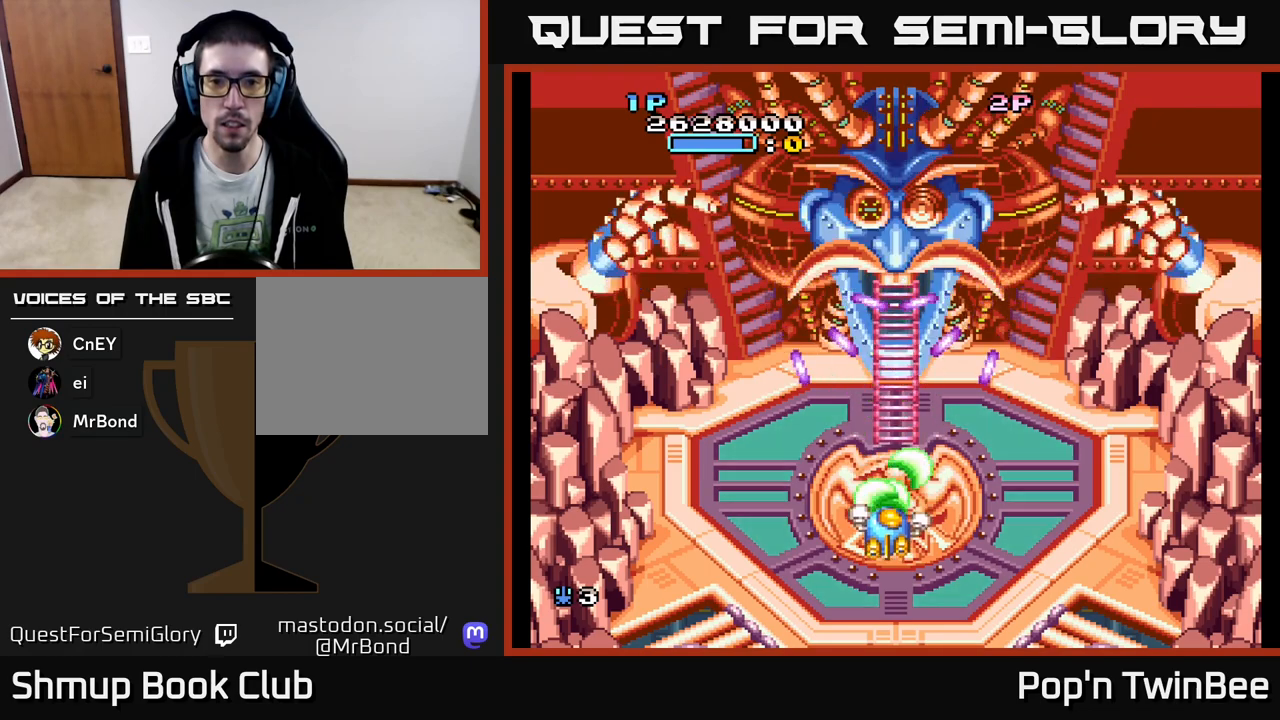
{"buttons": ["A", "X", "DPAD_UP", "DPAD_LEFT"], "events": [[150, "DPAD_DOWN", "down"], [233, "DPAD_LEFT", "down"], [283, "DPAD_DOWN", "up"], [500, "DPAD_UP", "down"]]}
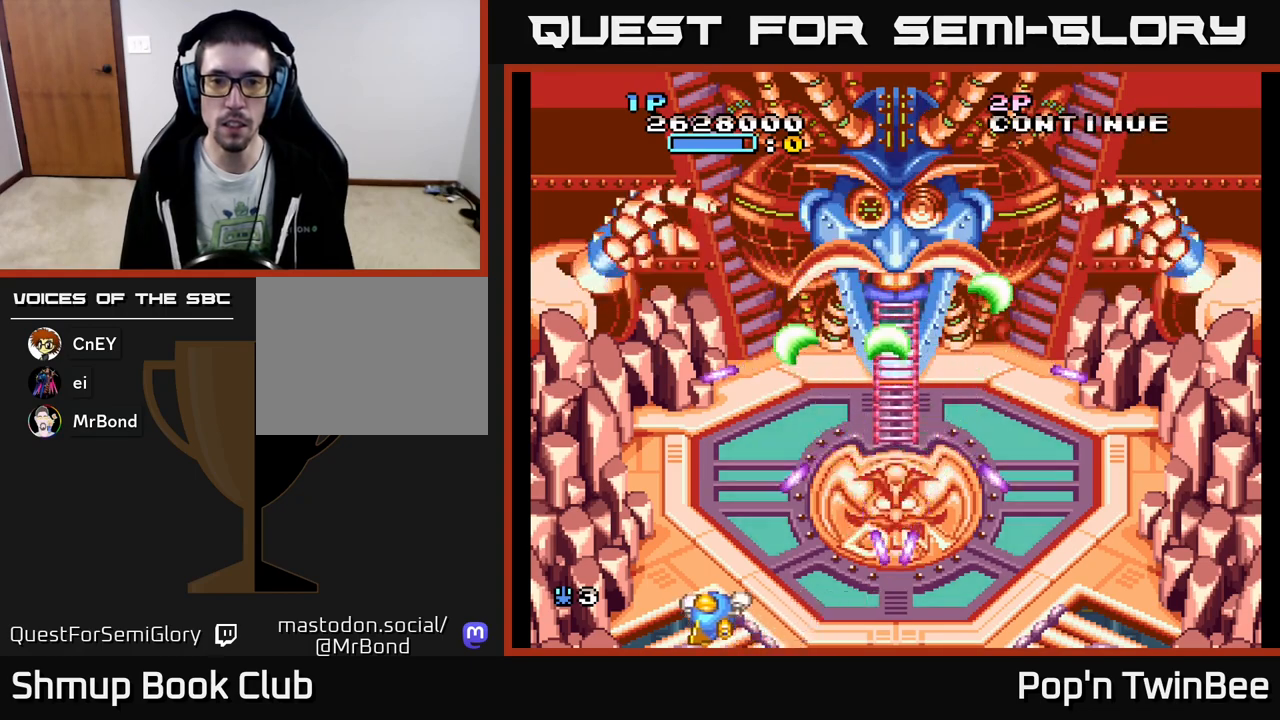
{"buttons": ["A", "X", "DPAD_RIGHT"], "events": [[50, "DPAD_LEFT", "up"], [67, "DPAD_LEFT", "down"], [183, "DPAD_LEFT", "up"], [300, "DPAD_RIGHT", "down"], [317, "DPAD_UP", "up"]]}
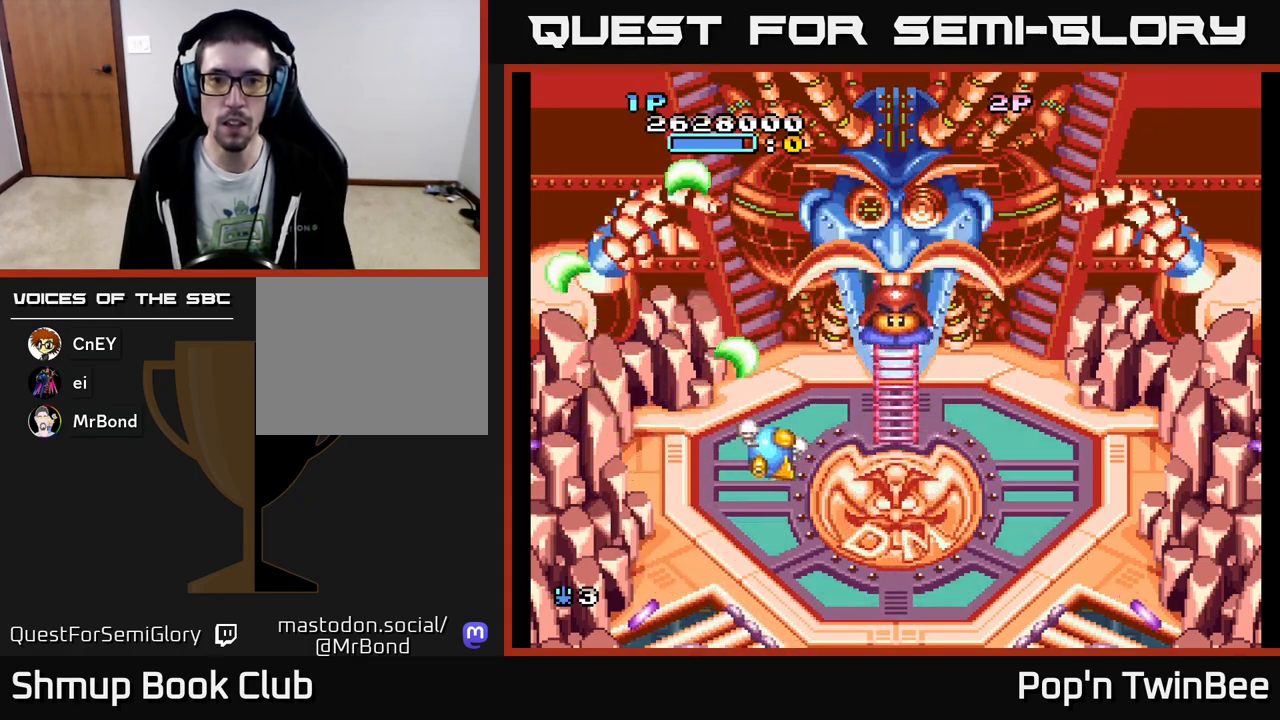
{"buttons": ["A"], "events": [[50, "DPAD_UP", "down"], [217, "DPAD_UP", "up"], [217, "X", "up"], [233, "DPAD_RIGHT", "up"]]}
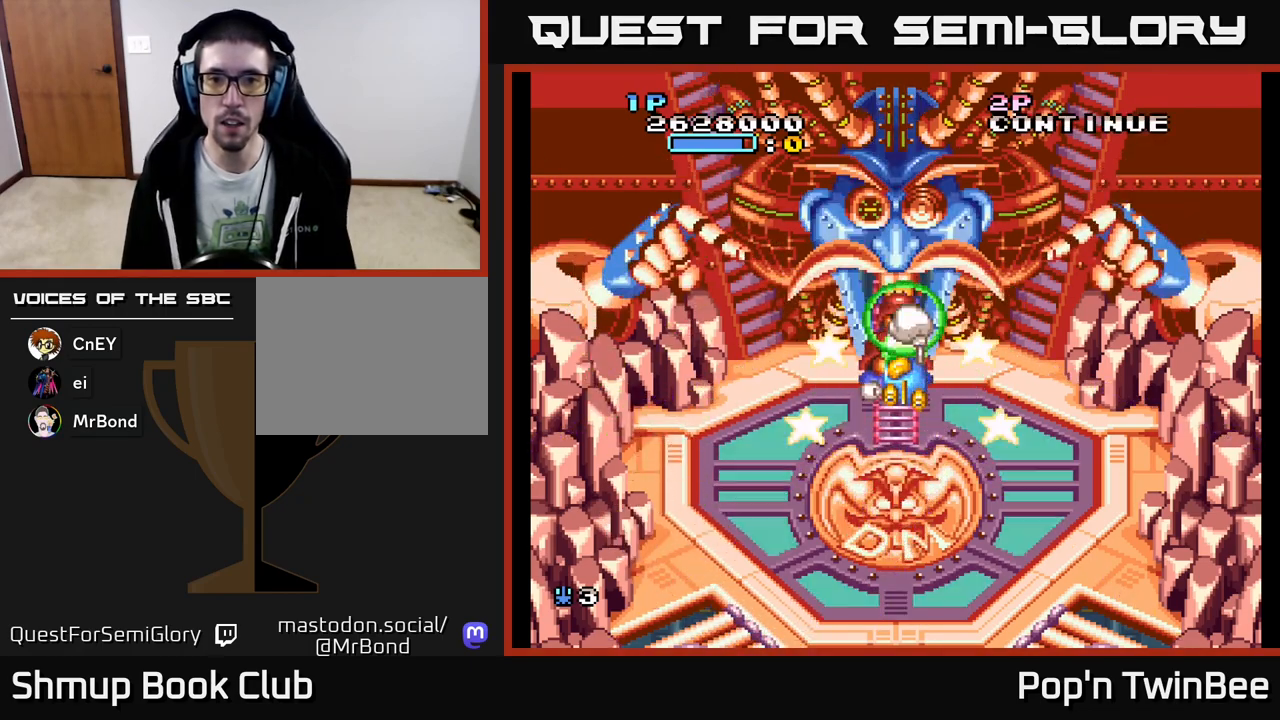
{"buttons": ["A", "X"], "events": [[17, "DPAD_DOWN", "down"], [83, "X", "down"], [100, "A", "up"], [150, "DPAD_DOWN", "up"], [250, "X", "up"], [283, "DPAD_DOWN", "down"], [317, "X", "down"], [383, "DPAD_DOWN", "up"], [383, "X", "up"], [433, "X", "down"], [483, "A", "down"]]}